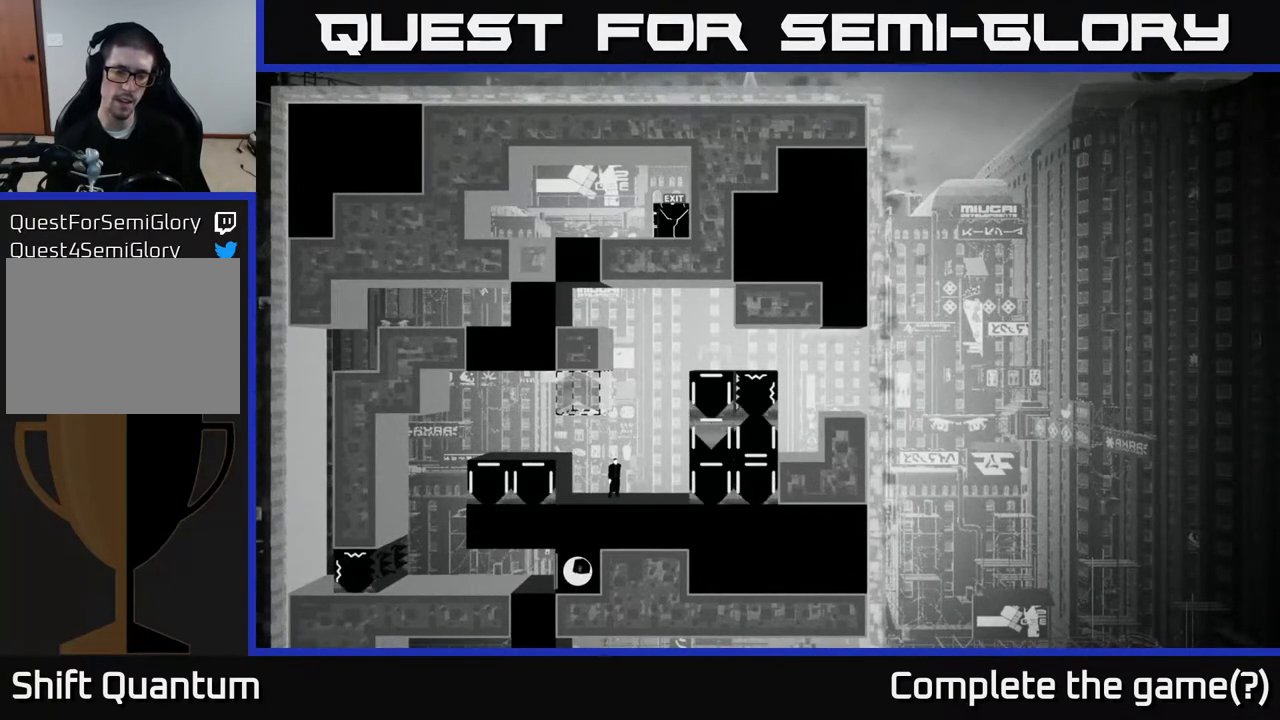
Gameplay with a controller (Xbox layout); each line is a JSON object with the inputs held at the frame after it. "events" lists button and stick changes between this image and that frame as [ms after this image, input, new state], when the widget could be followed in between.
{"buttons": [], "left_stick": "left", "right_stick": "up-right", "events": [[400, "left_stick", "left"]]}
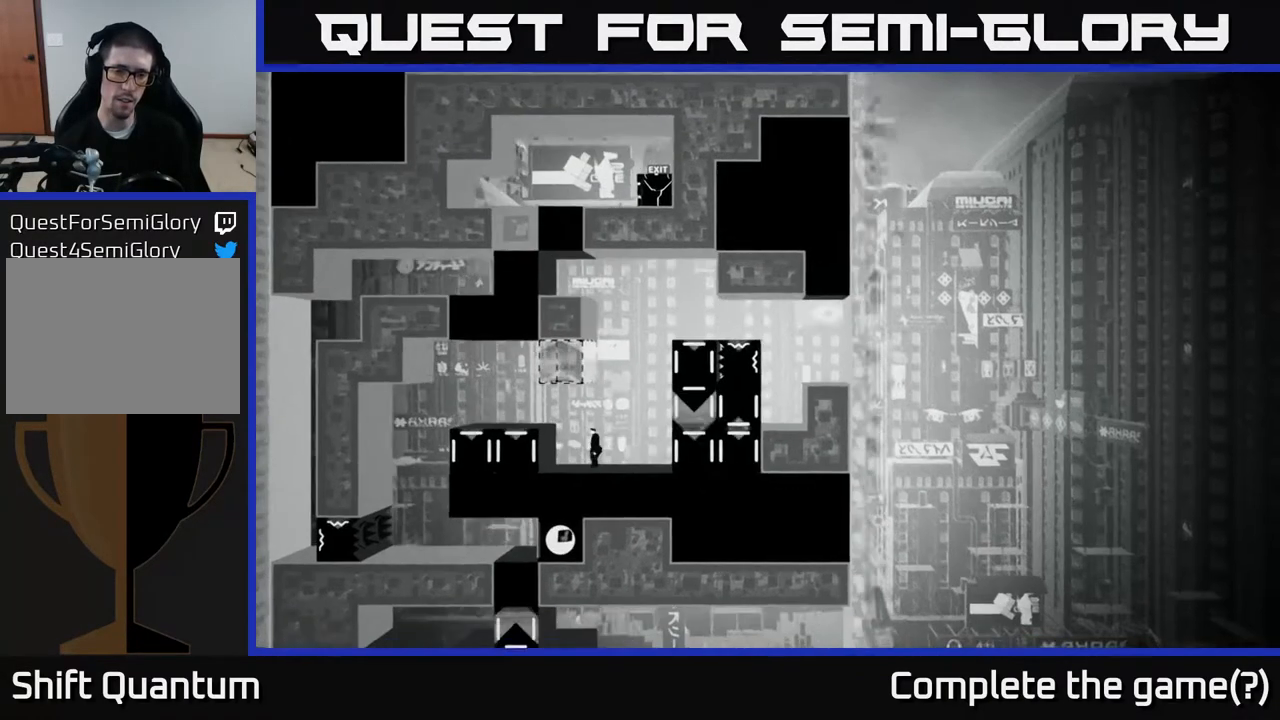
{"buttons": [], "left_stick": "center", "right_stick": "up-right", "events": [[100, "left_stick", "center"]]}
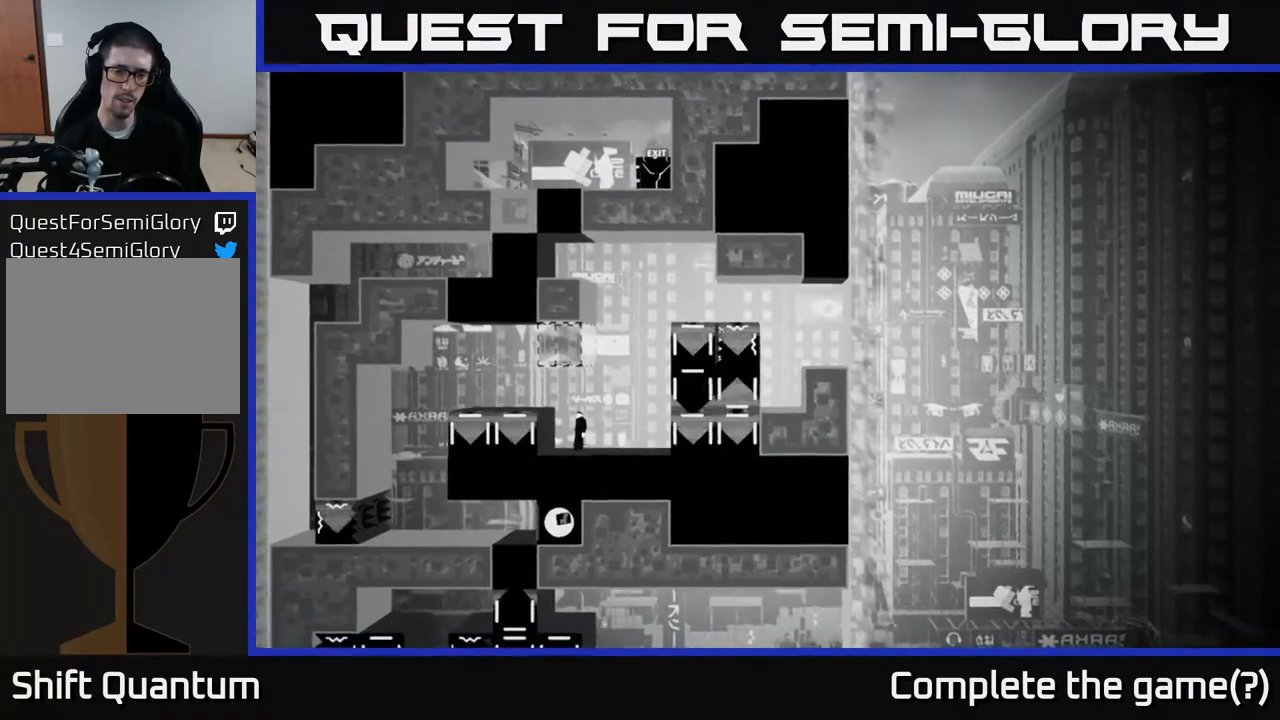
{"buttons": [], "left_stick": "center", "right_stick": "up-right", "events": []}
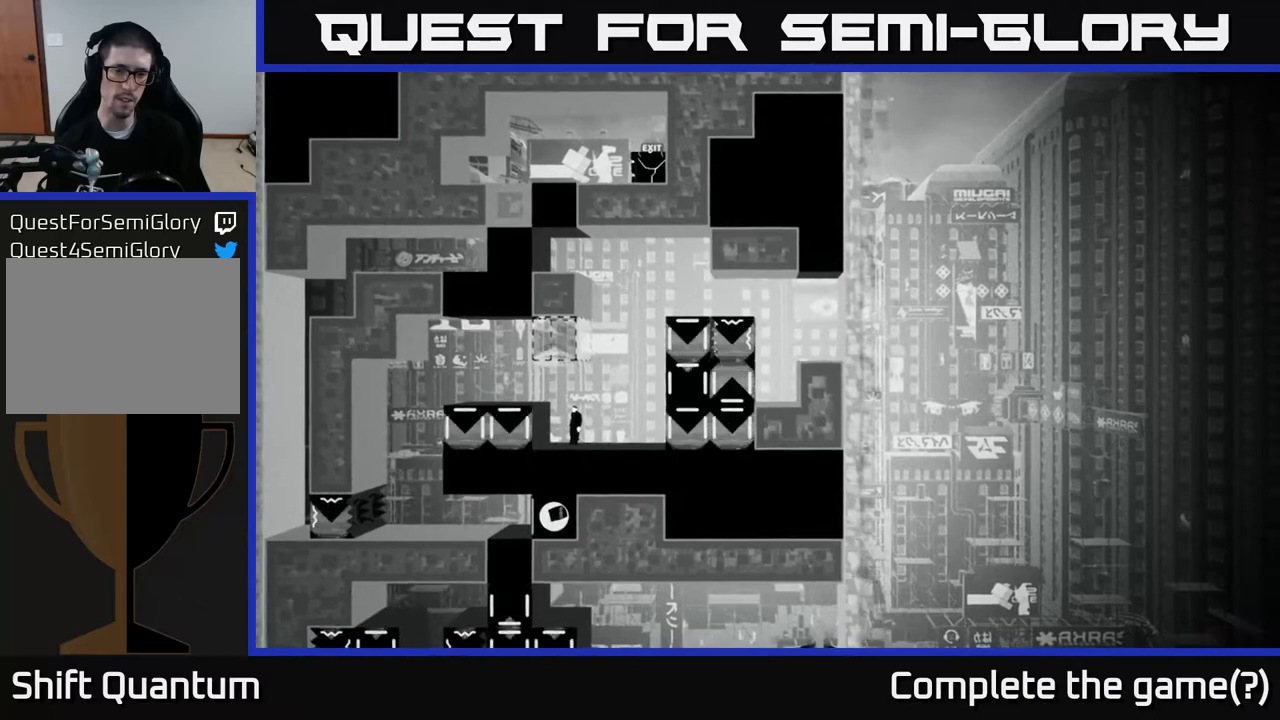
{"buttons": [], "left_stick": "center", "right_stick": "up-right", "events": []}
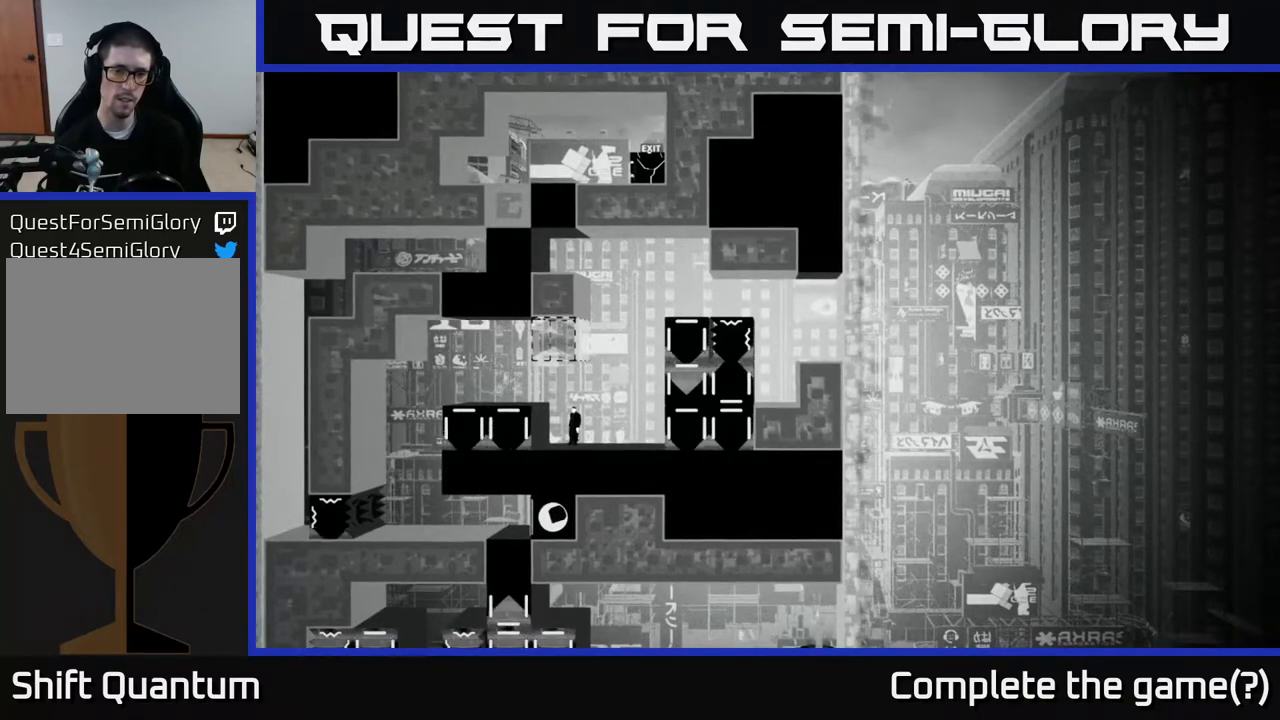
{"buttons": [], "left_stick": "center", "right_stick": "up-right", "events": []}
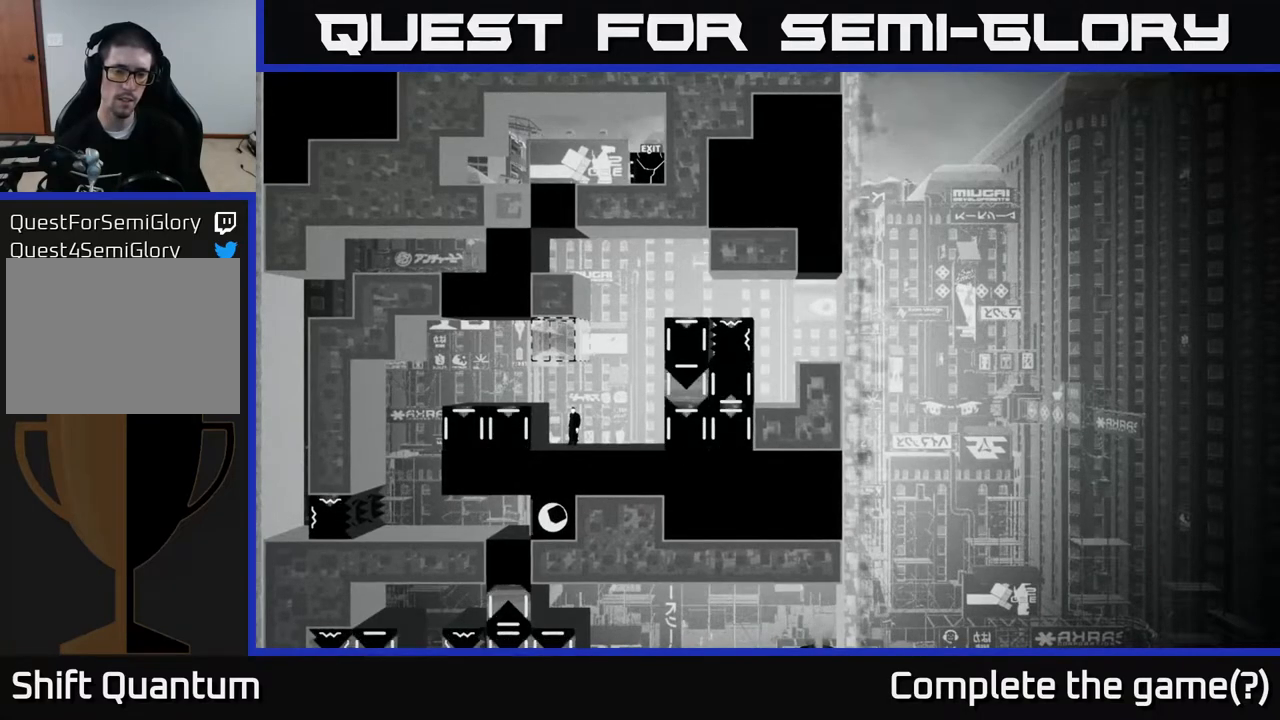
{"buttons": [], "left_stick": "center", "right_stick": "up-right", "events": []}
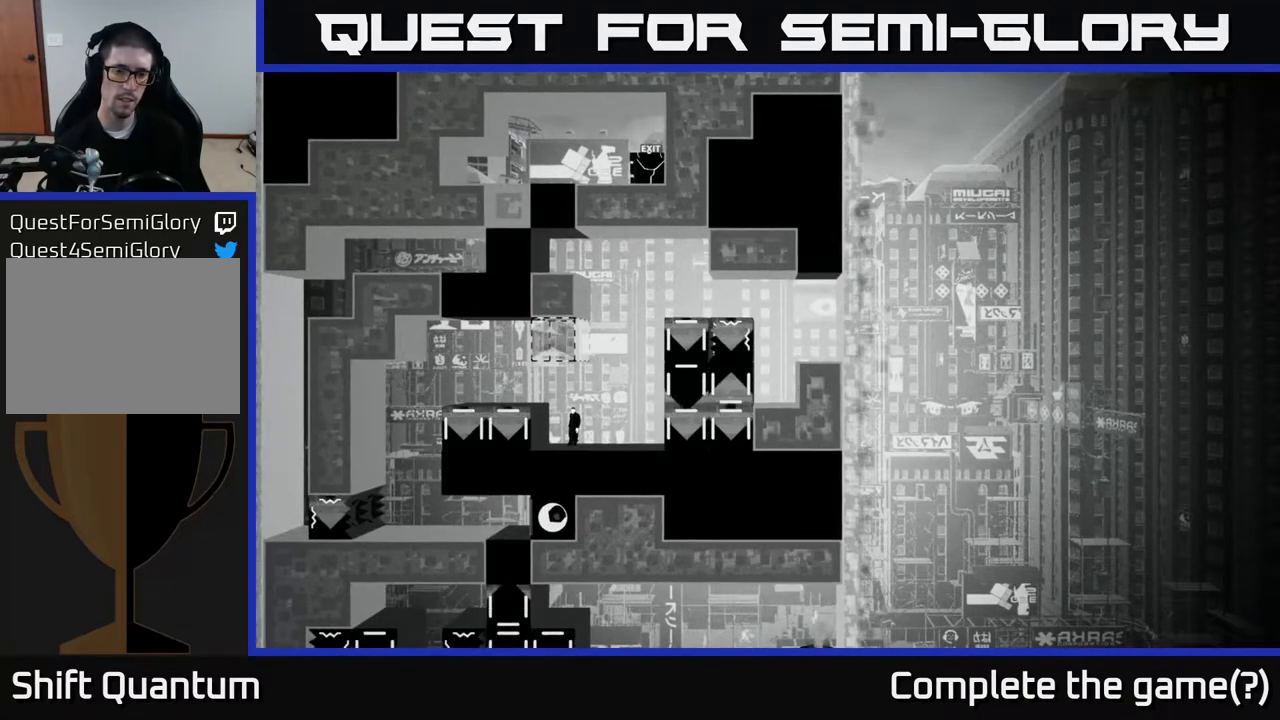
{"buttons": [], "left_stick": "center", "right_stick": "up-right", "events": []}
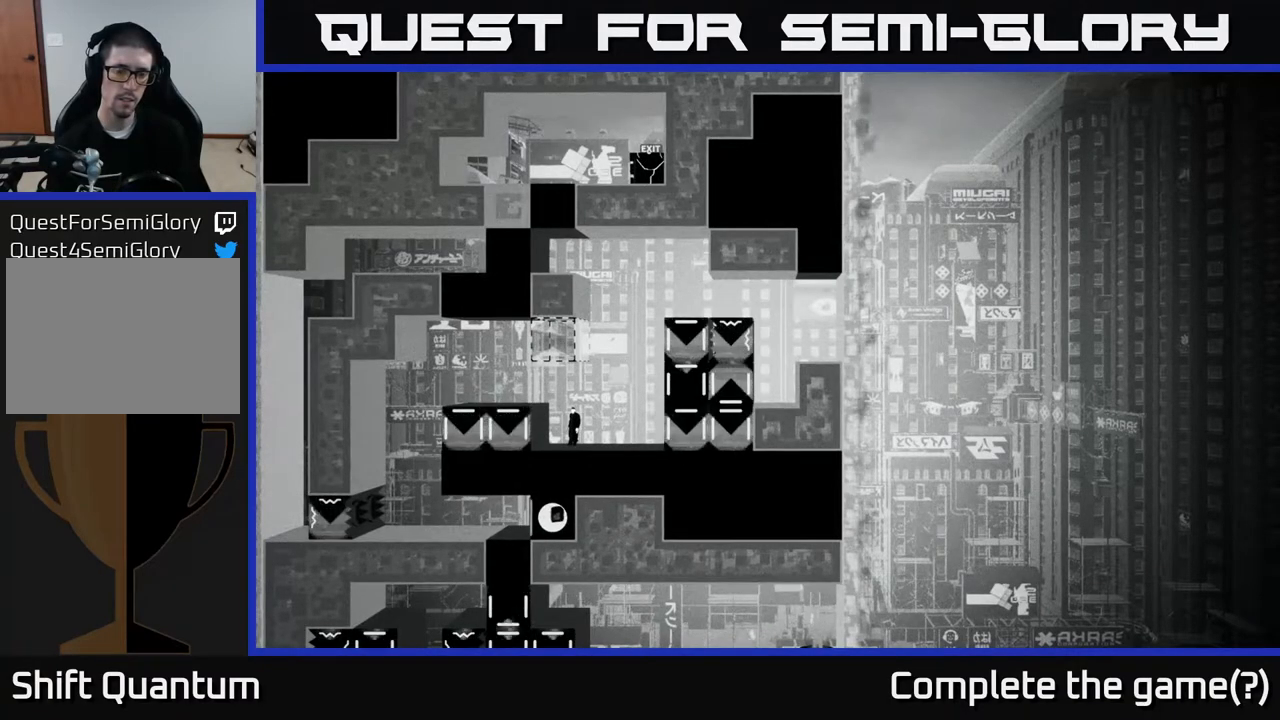
{"buttons": [], "left_stick": "center", "right_stick": "up-right", "events": []}
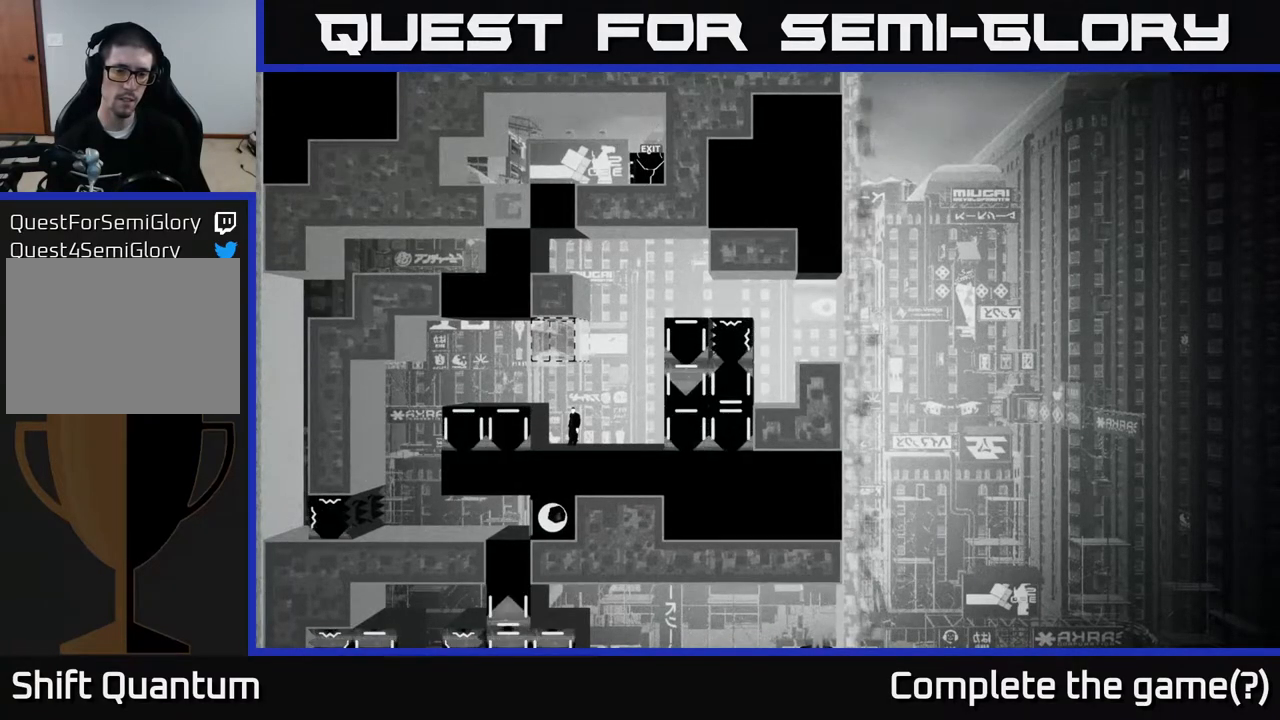
{"buttons": [], "left_stick": "center", "right_stick": "up-right", "events": []}
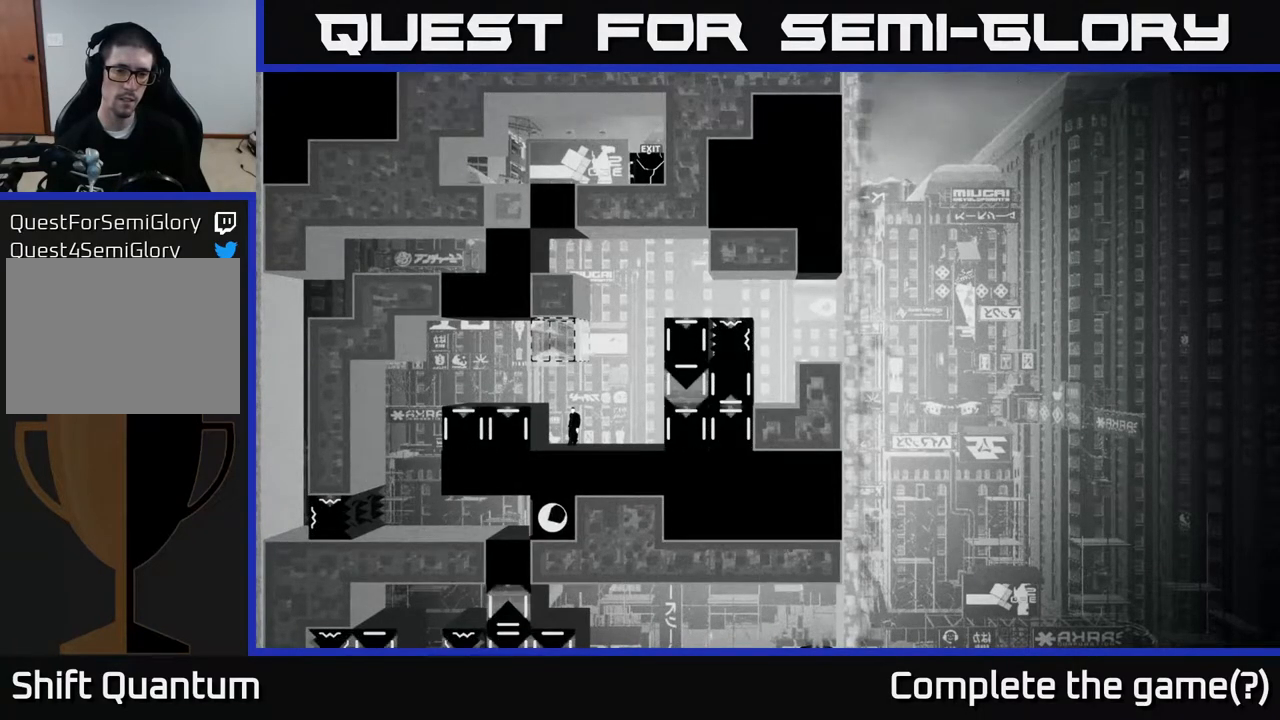
{"buttons": [], "left_stick": "center", "right_stick": "up-right", "events": []}
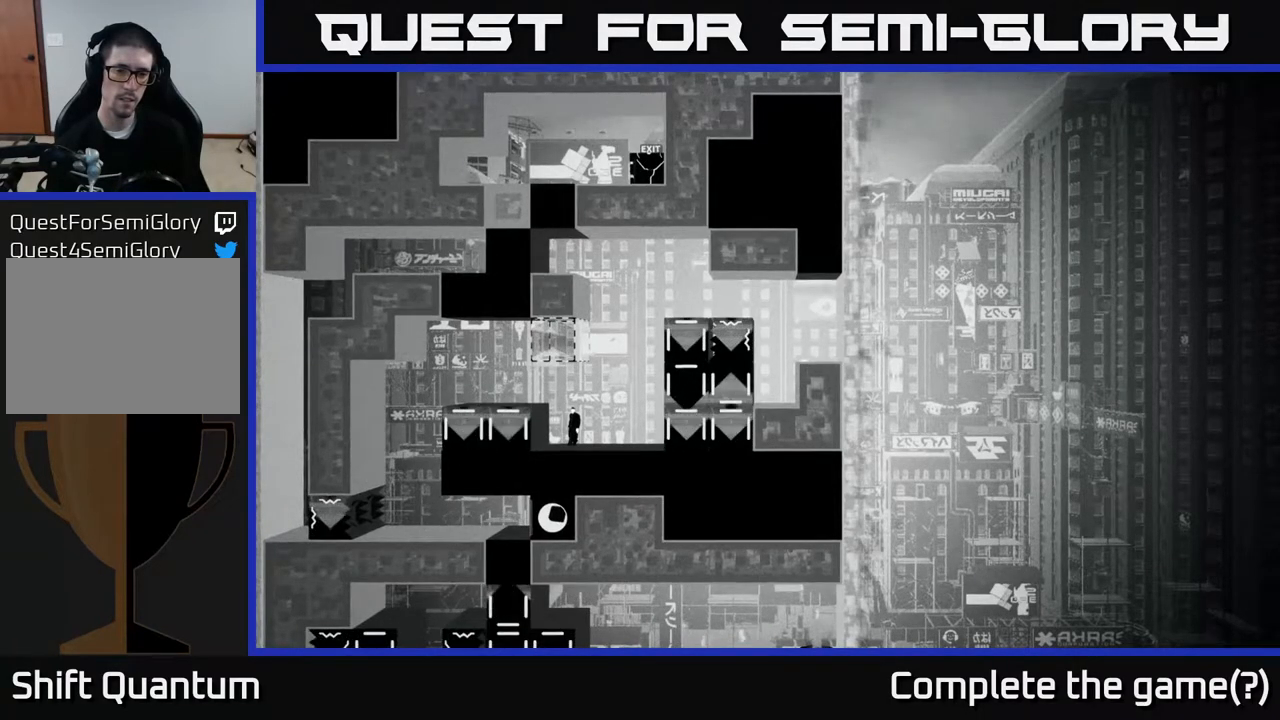
{"buttons": [], "left_stick": "center", "right_stick": "up-right", "events": []}
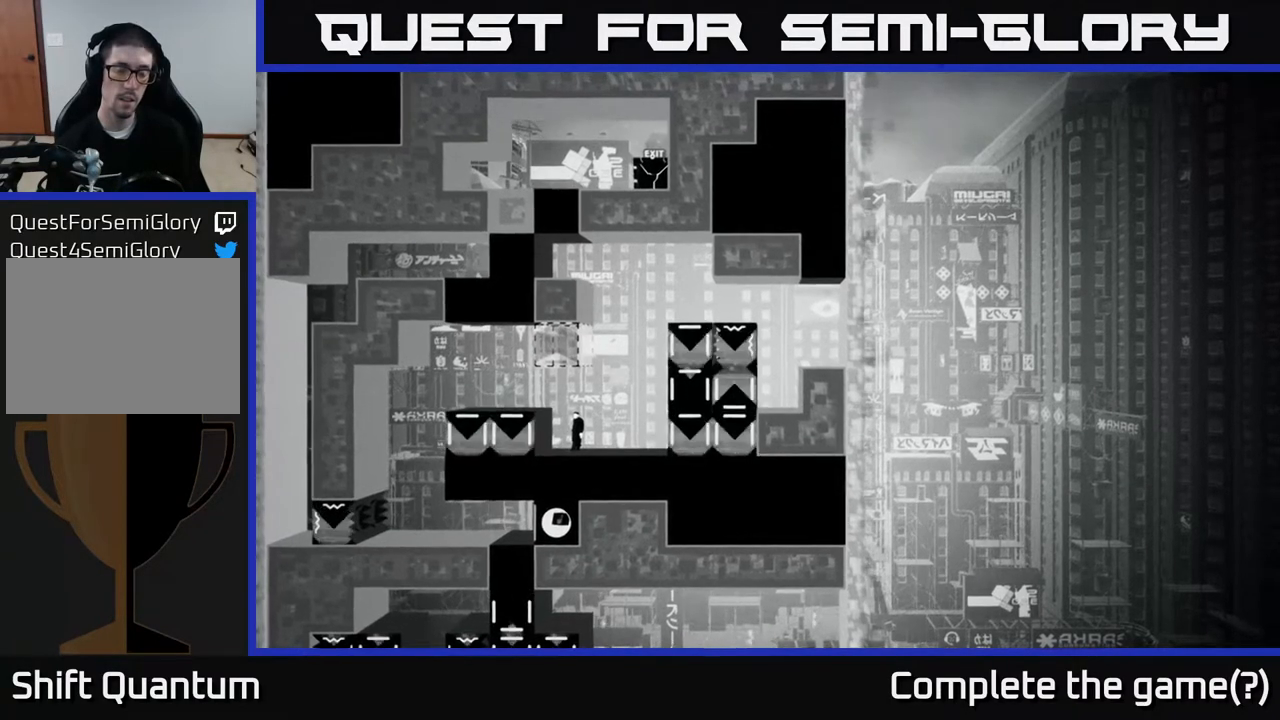
{"buttons": [], "left_stick": "center", "right_stick": "up-right", "events": []}
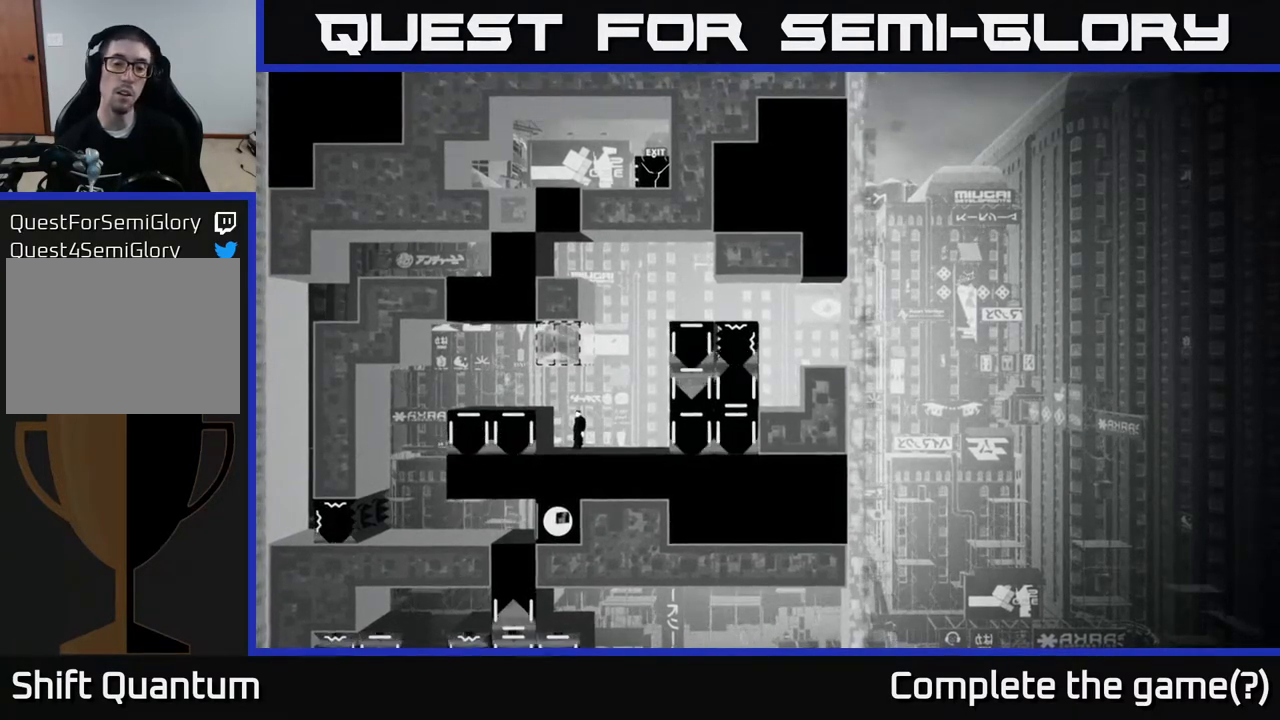
{"buttons": [], "left_stick": "center", "right_stick": "up-right", "events": []}
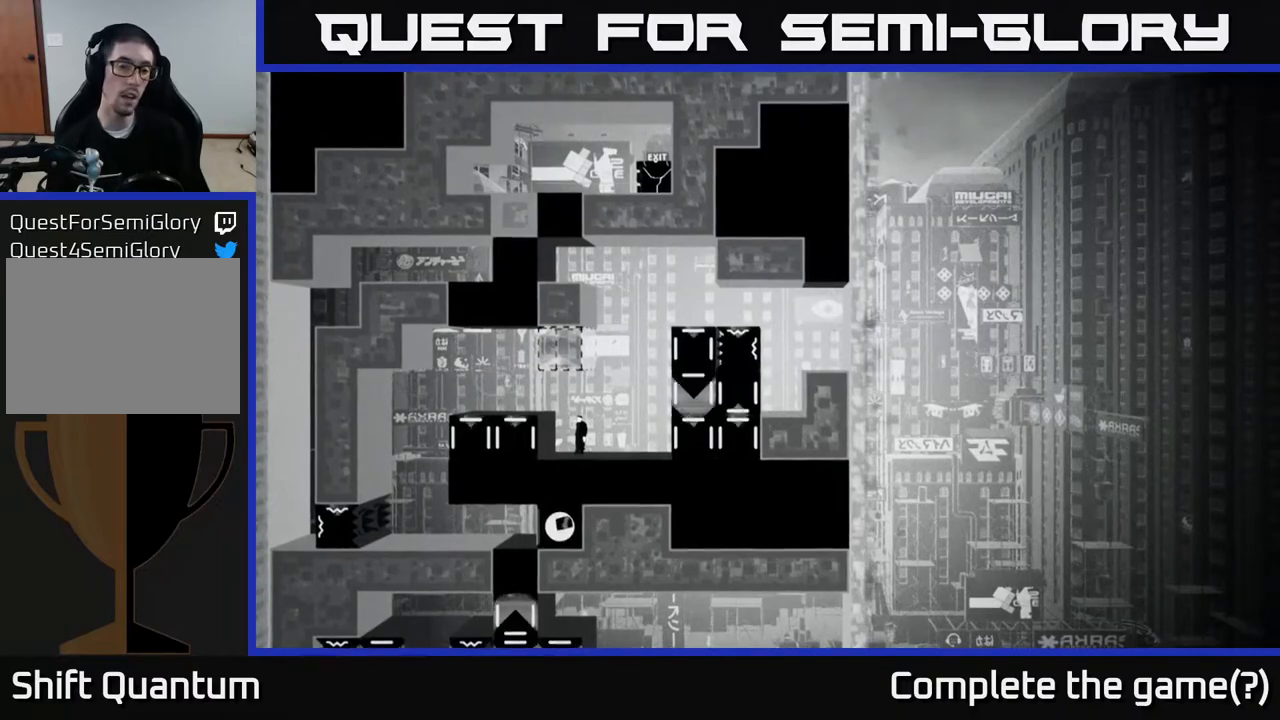
{"buttons": [], "left_stick": "center", "right_stick": "up-right", "events": []}
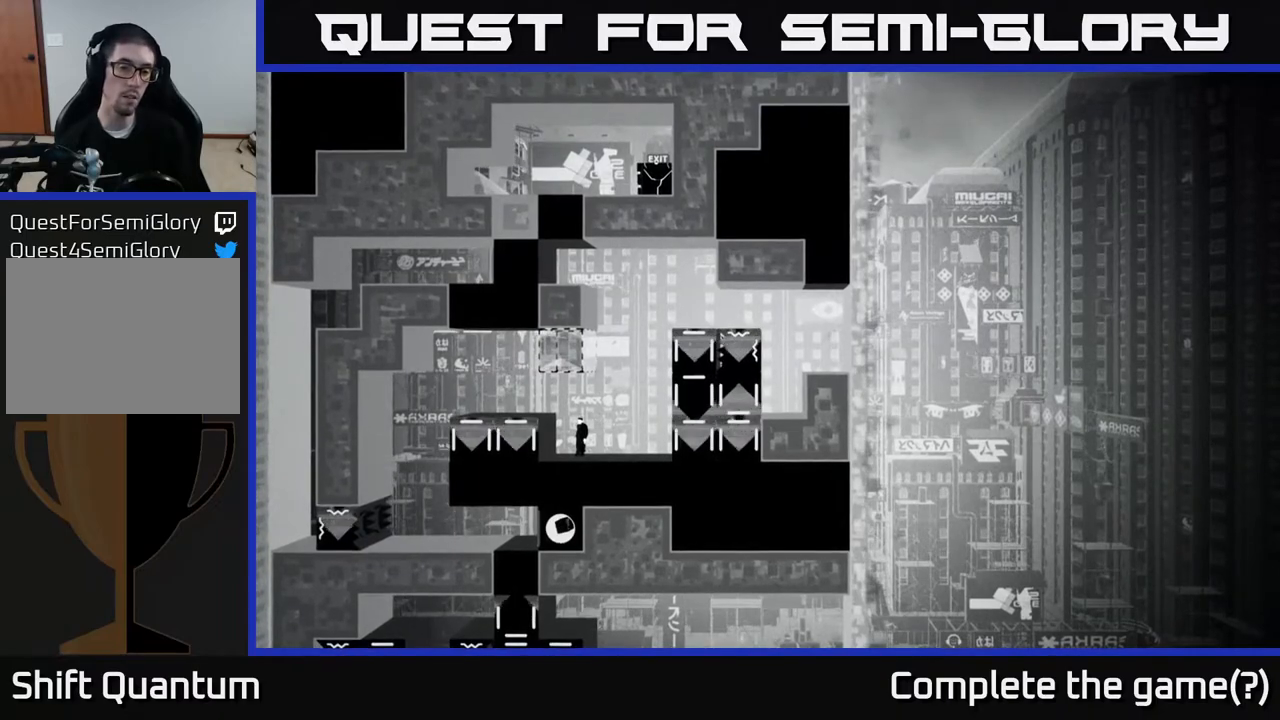
{"buttons": [], "left_stick": "left", "right_stick": "center", "events": [[267, "left_stick", "left"], [300, "right_stick", "center"]]}
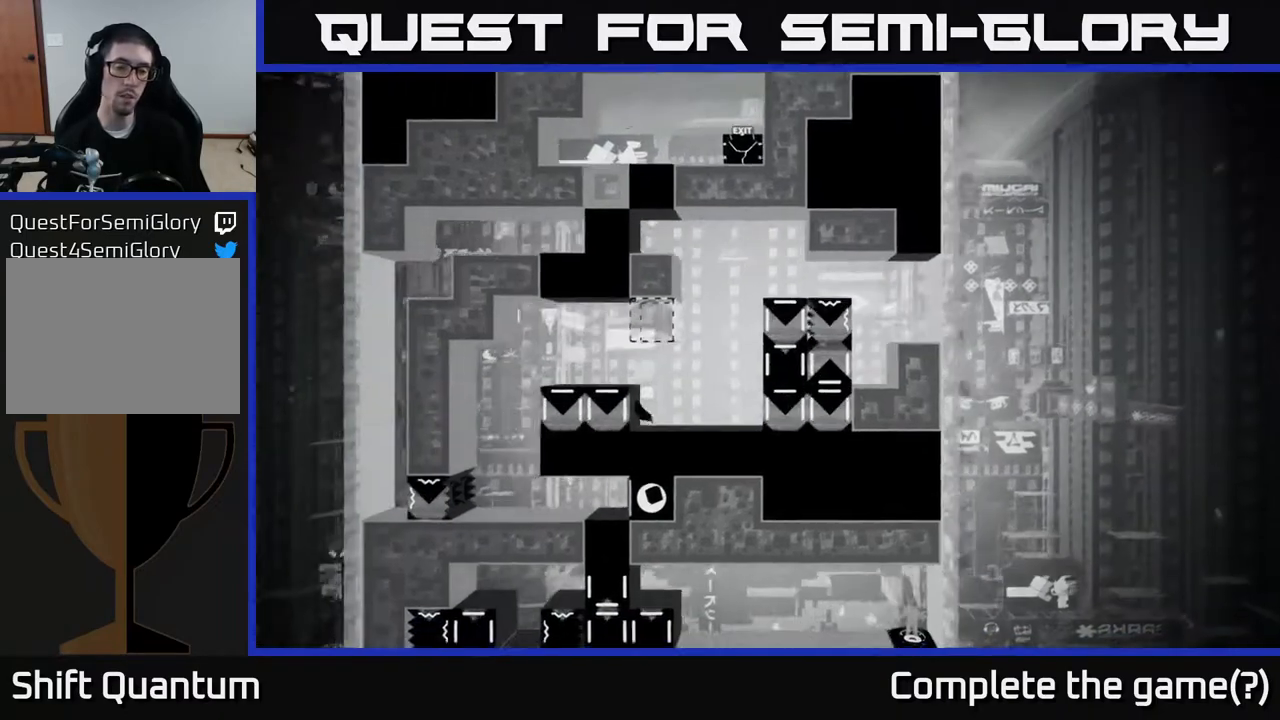
{"buttons": ["X"], "left_stick": "right", "right_stick": "center", "events": [[17, "X", "down"], [67, "left_stick", "center"], [250, "left_stick", "right"]]}
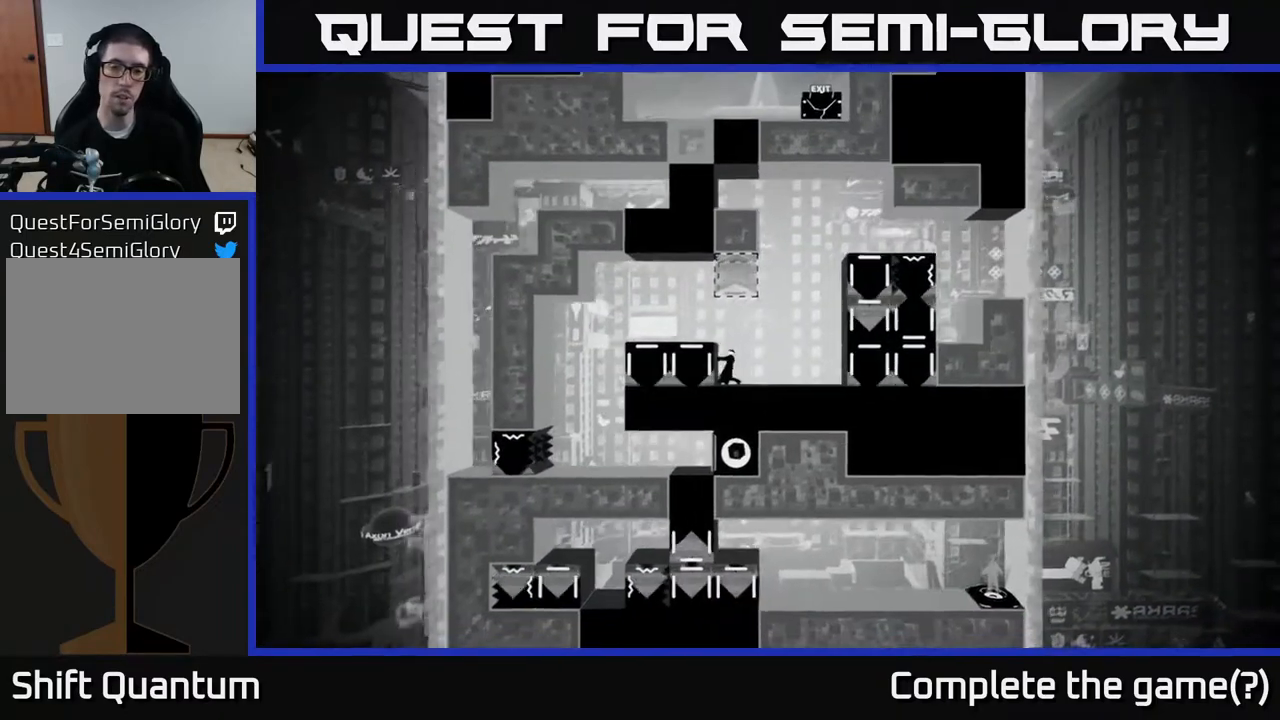
{"buttons": ["X"], "left_stick": "down-right", "right_stick": "center", "events": [[250, "left_stick", "down-right"]]}
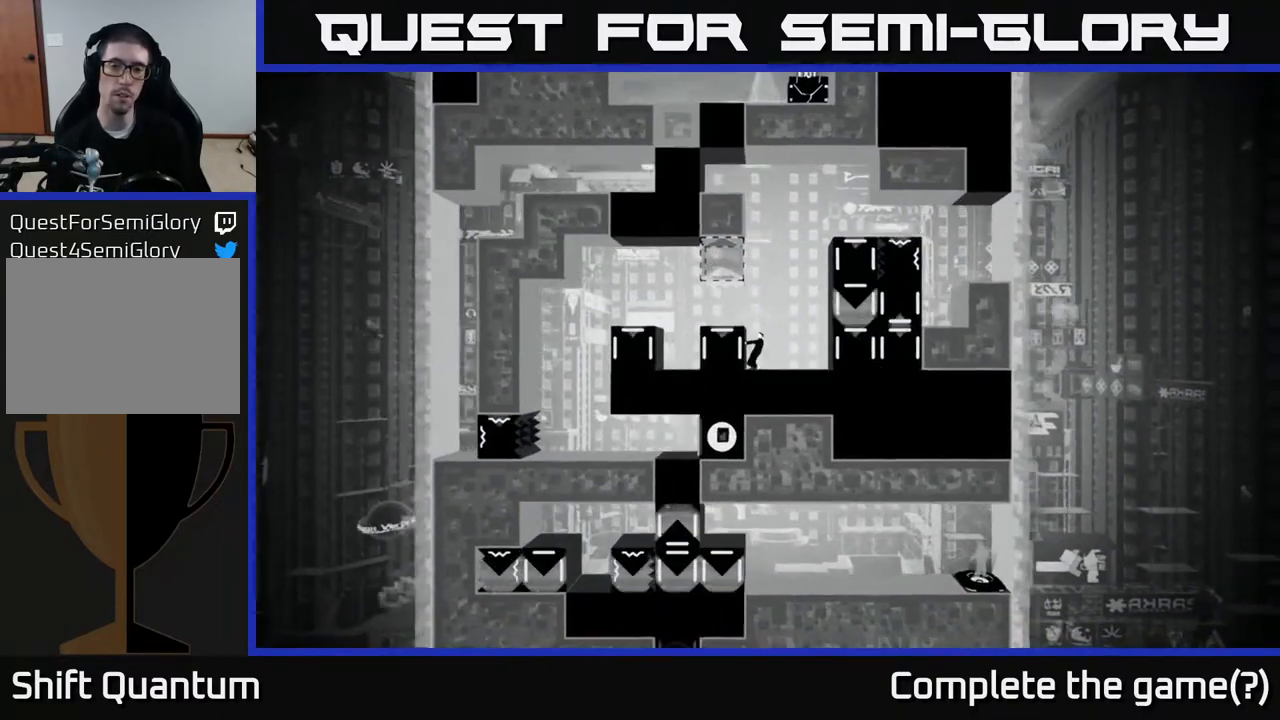
{"buttons": ["X"], "left_stick": "center", "right_stick": "center", "events": [[500, "left_stick", "center"]]}
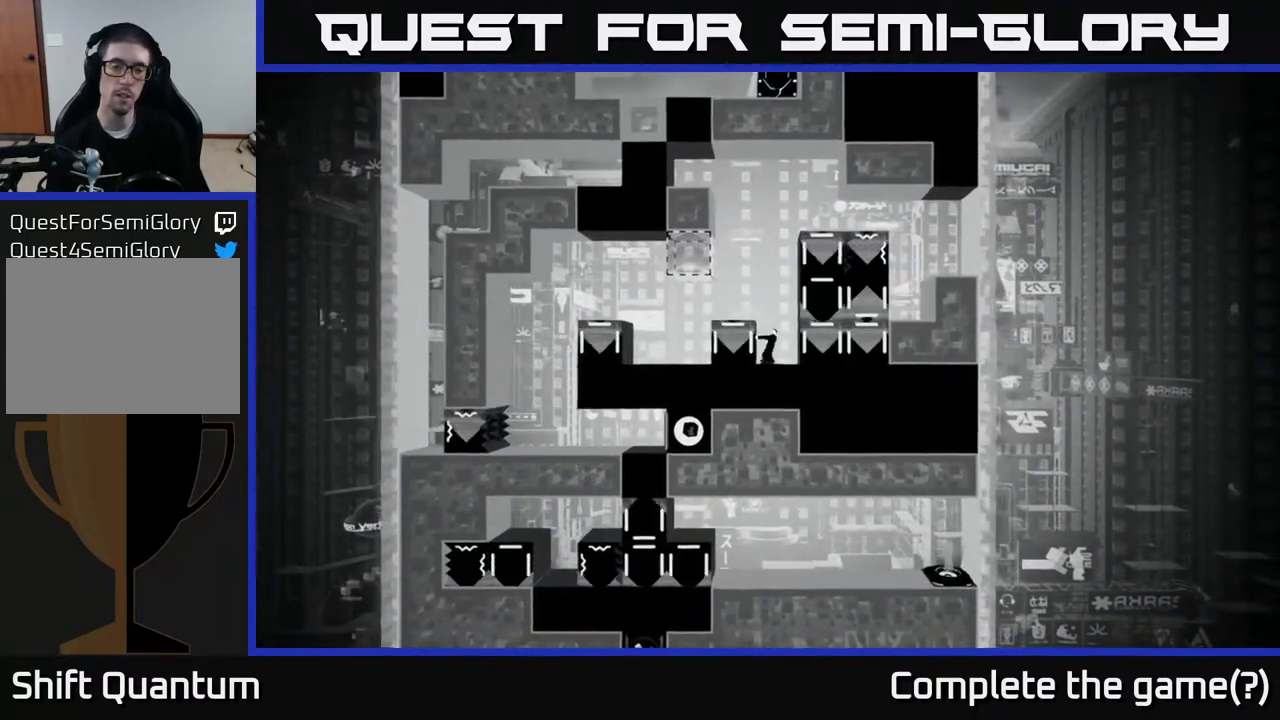
{"buttons": [], "left_stick": "left", "right_stick": "center", "events": [[33, "X", "up"], [267, "A", "down"], [383, "left_stick", "left"], [467, "A", "up"]]}
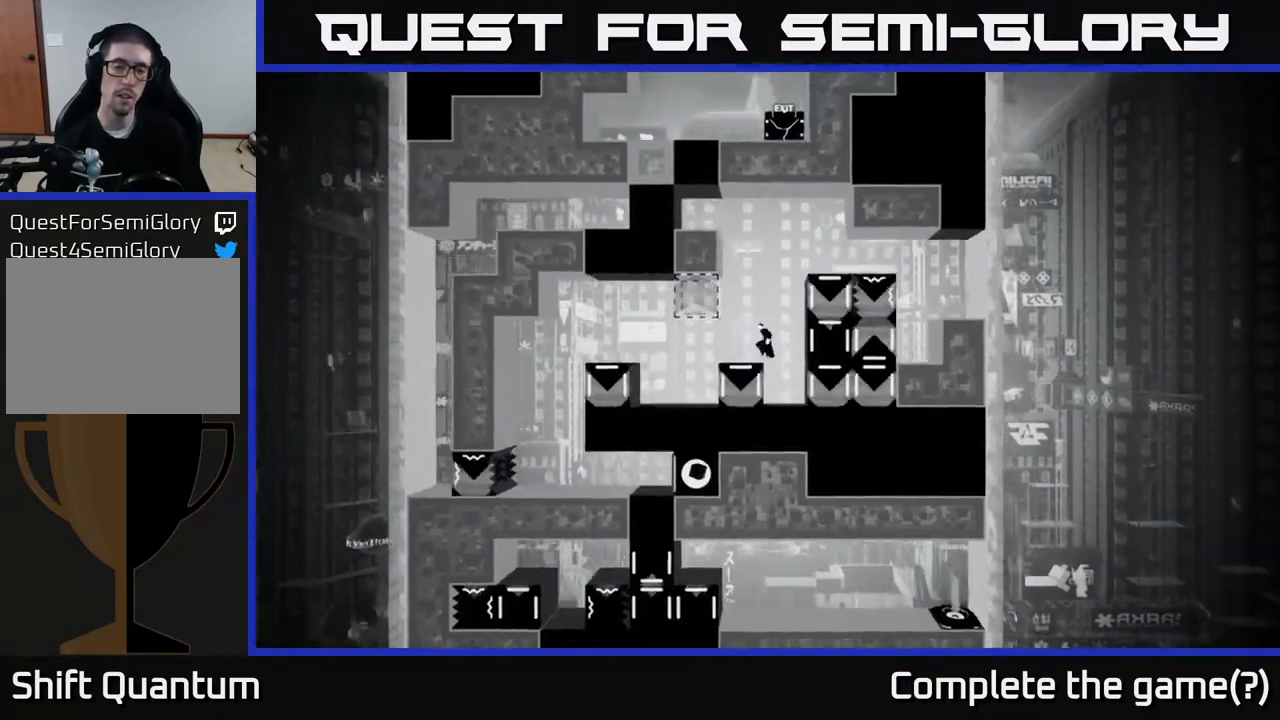
{"buttons": [], "left_stick": "right", "right_stick": "center", "events": [[383, "left_stick", "center"], [450, "left_stick", "right"]]}
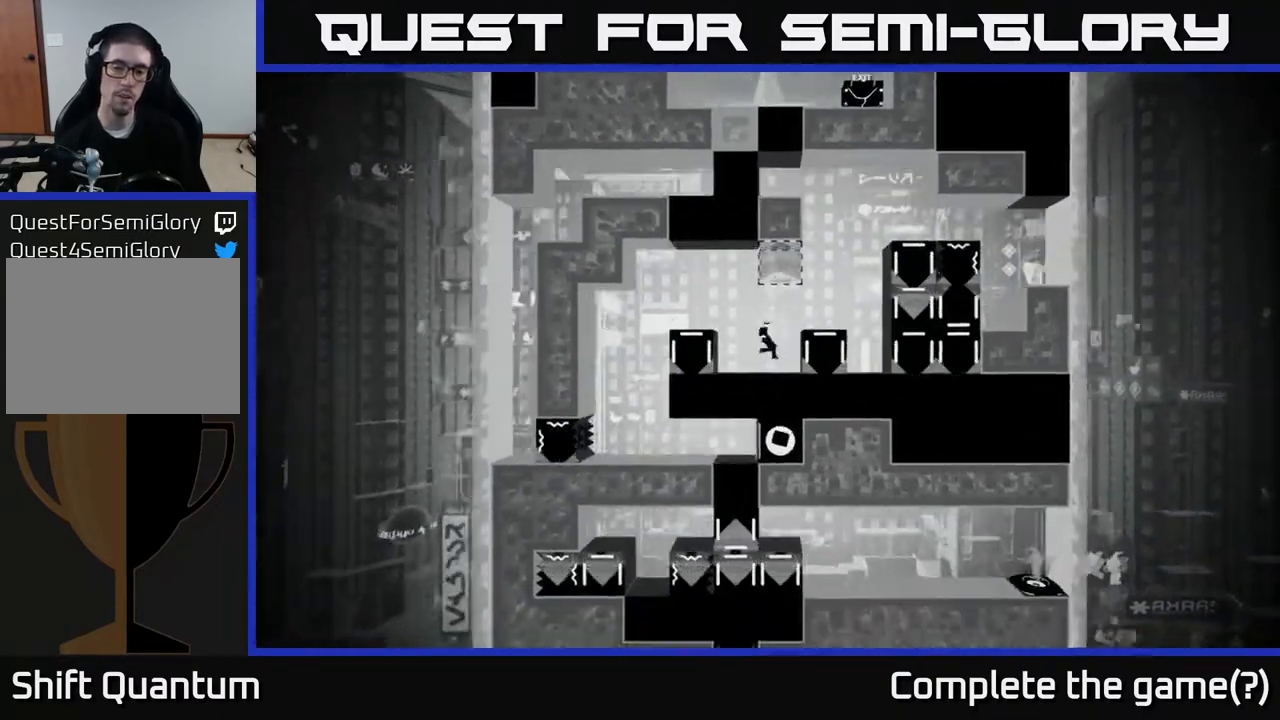
{"buttons": ["X"], "left_stick": "center", "right_stick": "center", "events": [[300, "X", "down"], [300, "left_stick", "center"]]}
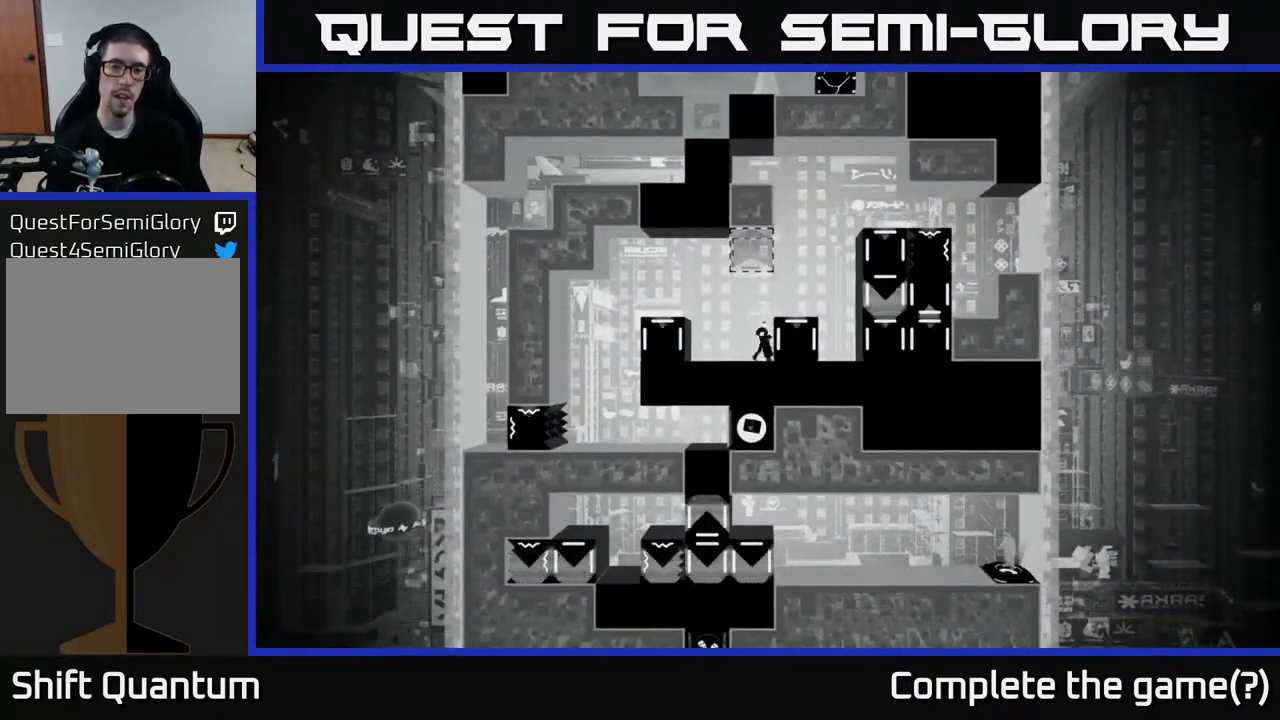
{"buttons": ["X"], "left_stick": "right", "right_stick": "center", "events": [[183, "left_stick", "right"]]}
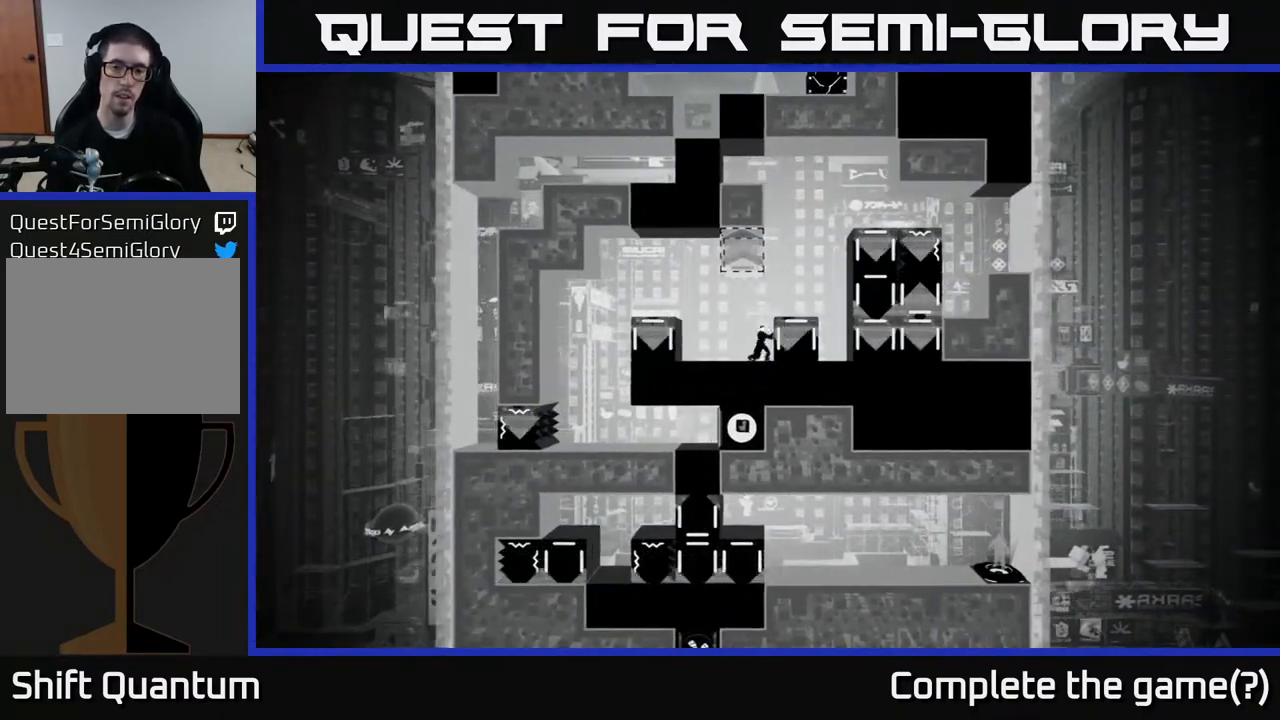
{"buttons": [], "left_stick": "center", "right_stick": "center", "events": [[133, "left_stick", "center"], [400, "X", "up"]]}
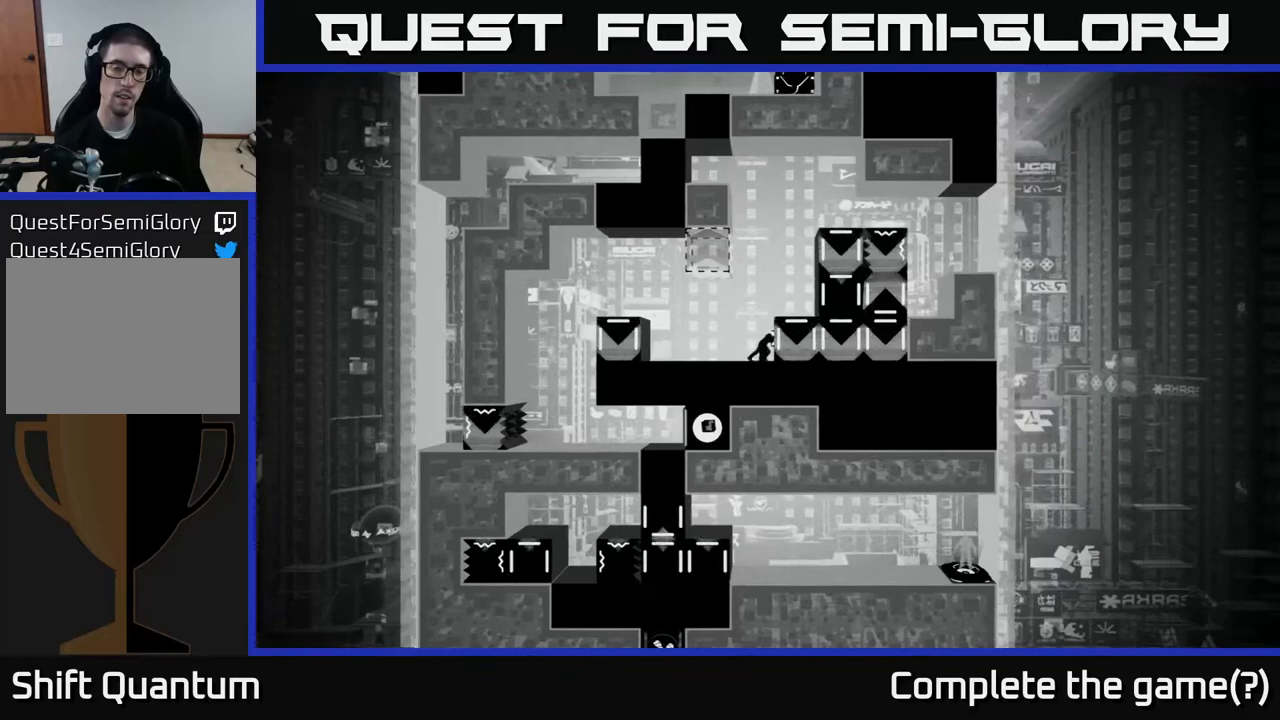
{"buttons": [], "left_stick": "center", "right_stick": "center", "events": [[50, "A", "down"], [183, "left_stick", "right"], [233, "A", "up"], [350, "left_stick", "center"]]}